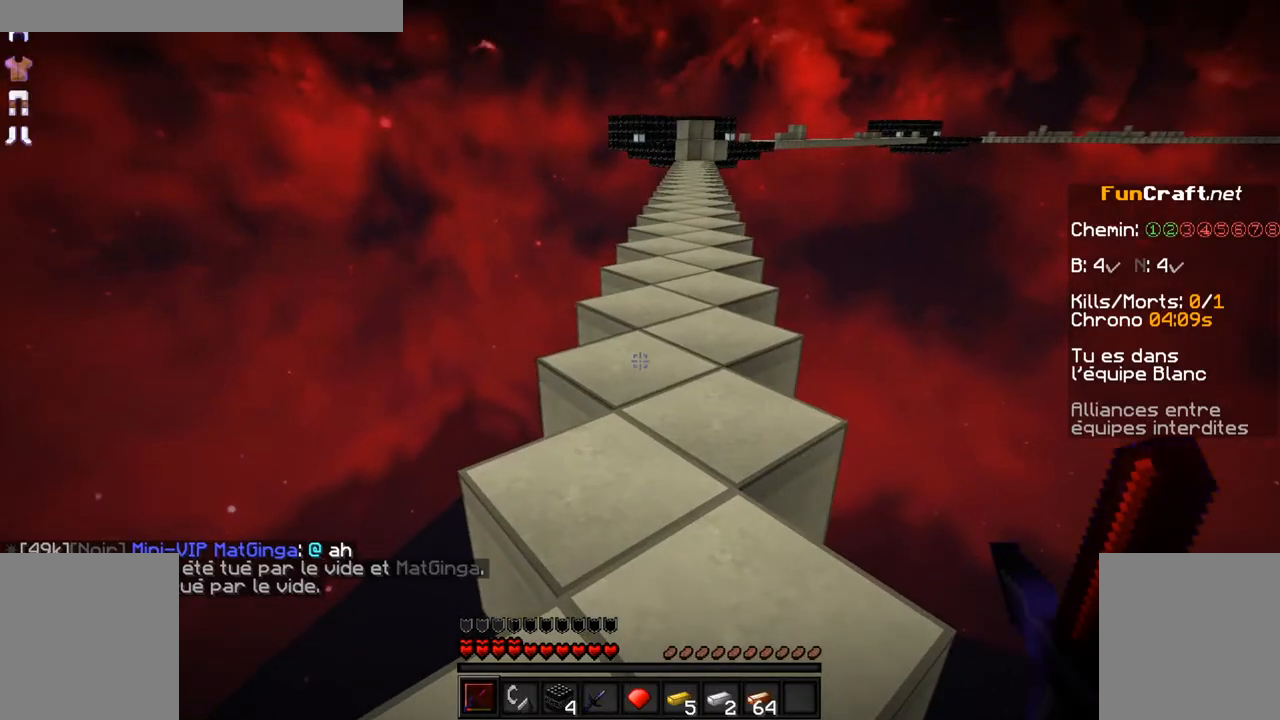
Gameplay with keyboard and mouse; each line is a JSON object with the keys and mouse buttons held at the frame after it. "events" lists presses ("down") and releases ("up") of "d", "q", "s", "shift", "space", "z", "mouse_left" and "mouse_right" between this image and that frame as [ms after this image, input, new state], when the widget could be followed in between. "mouse_left", "mouse_right" = the "left", "right" buttons of the "mouse" list. No other keys are recorded. Fast repeated clicks can show as one long hold. Not read: mouse_move.
{"keys": [], "mouse": [], "events": []}
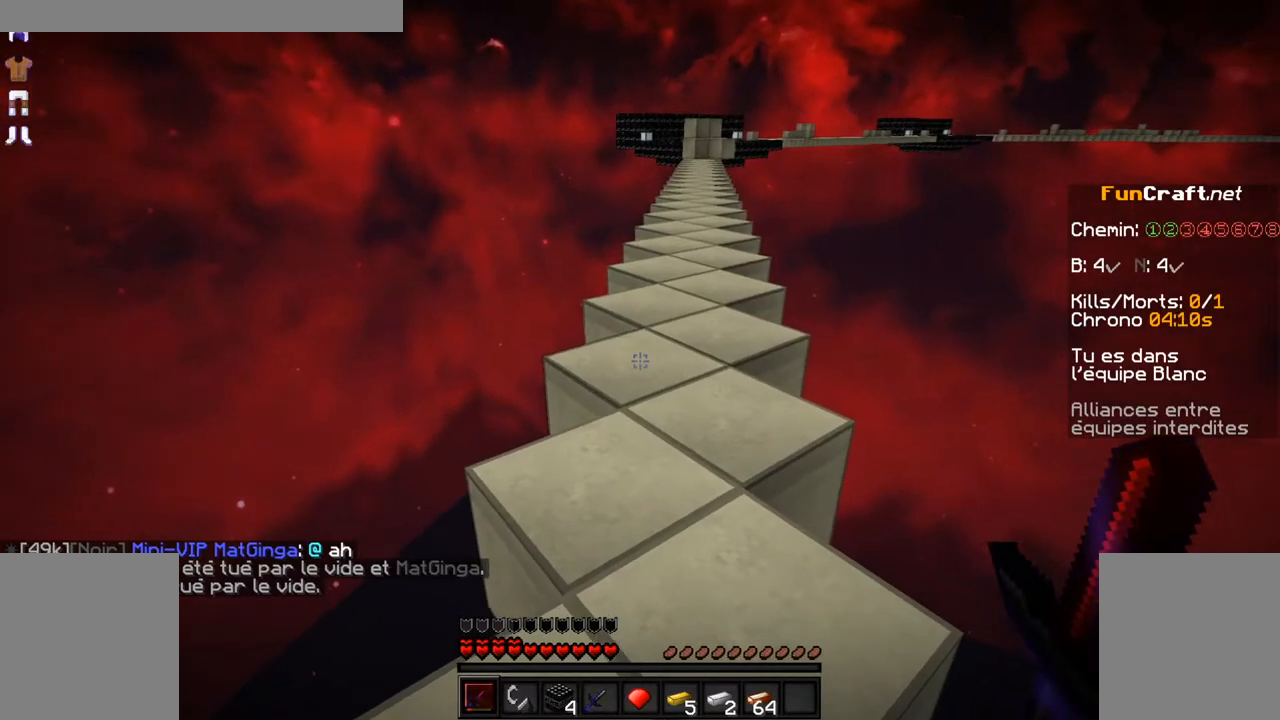
{"keys": [], "mouse": [], "events": []}
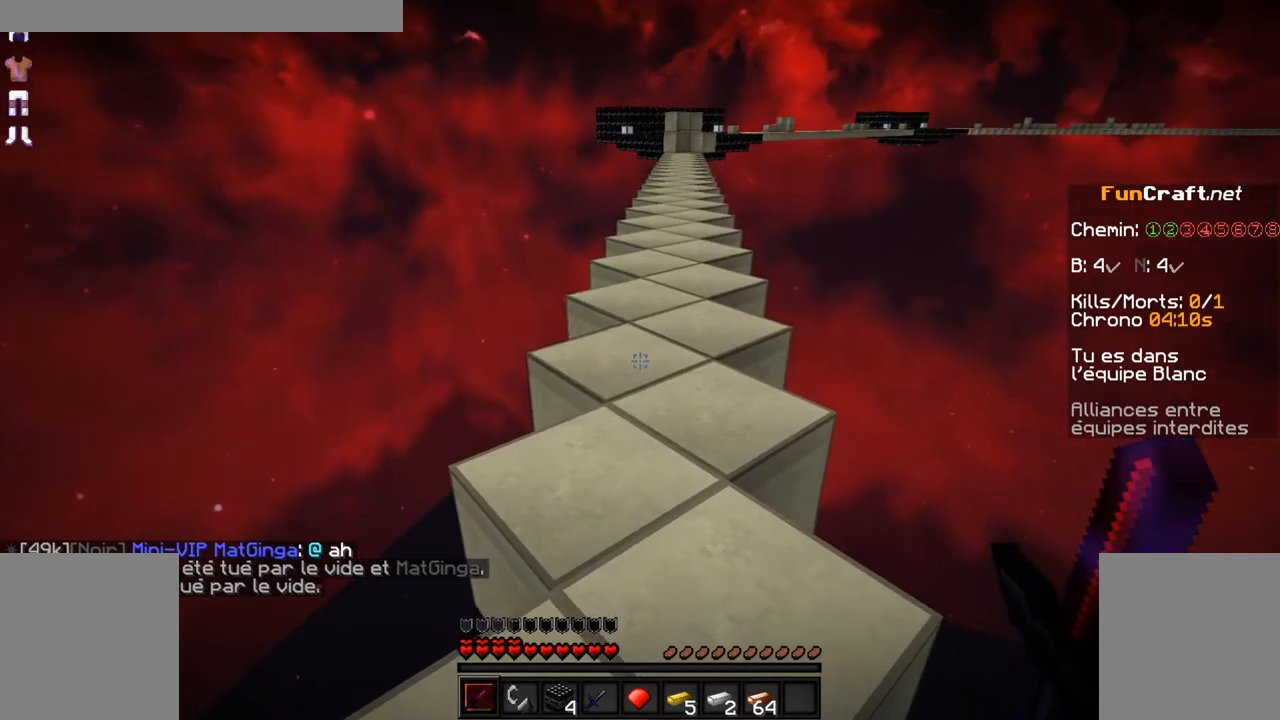
{"keys": [], "mouse": [], "events": []}
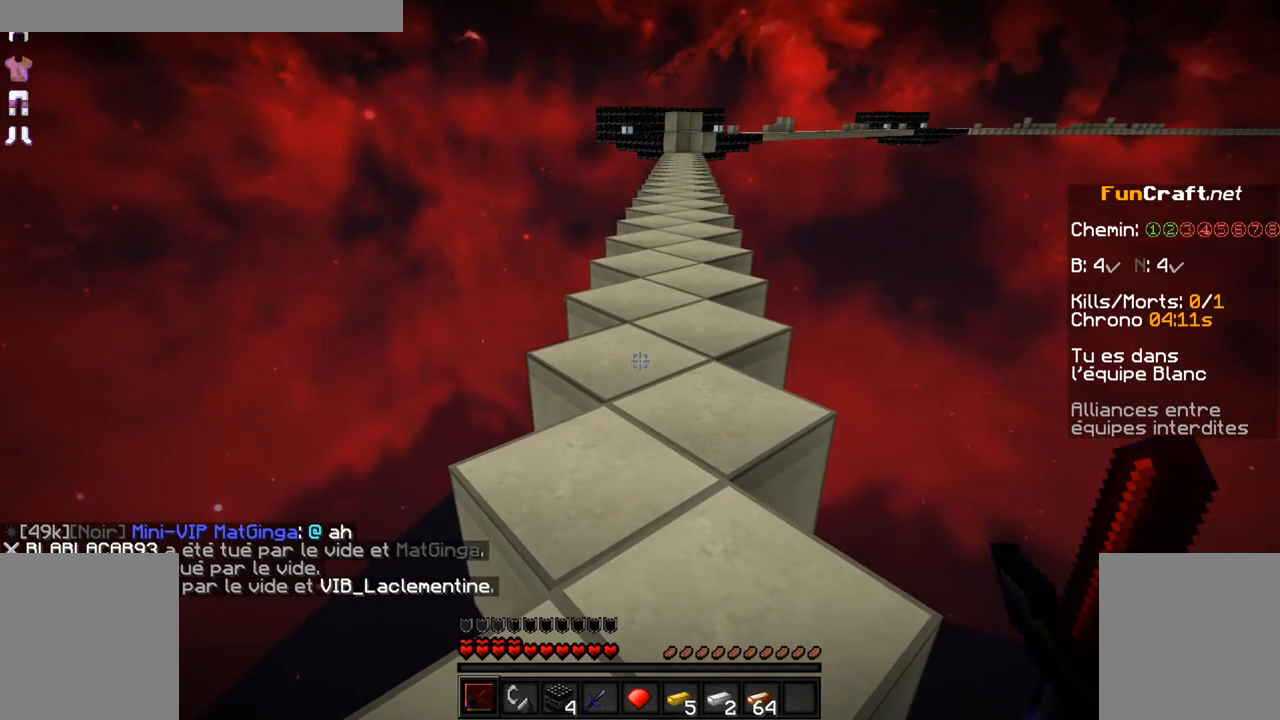
{"keys": [], "mouse": [], "events": []}
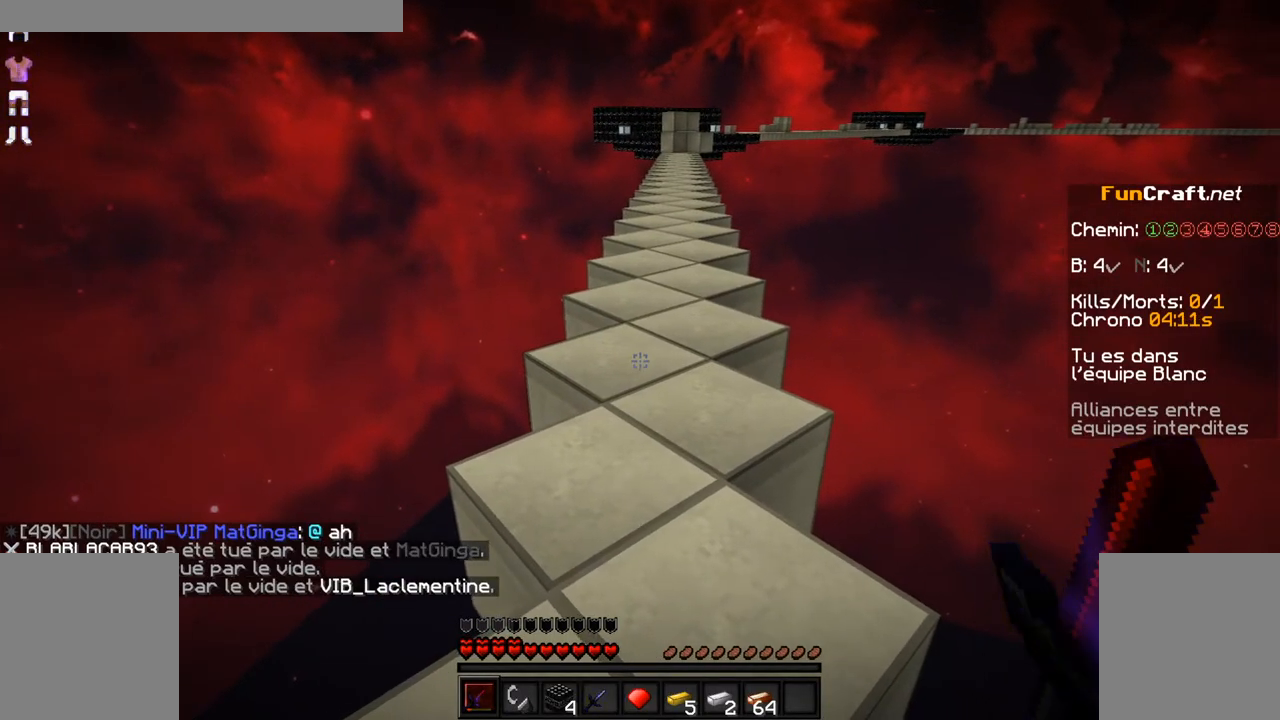
{"keys": [], "mouse": [], "events": []}
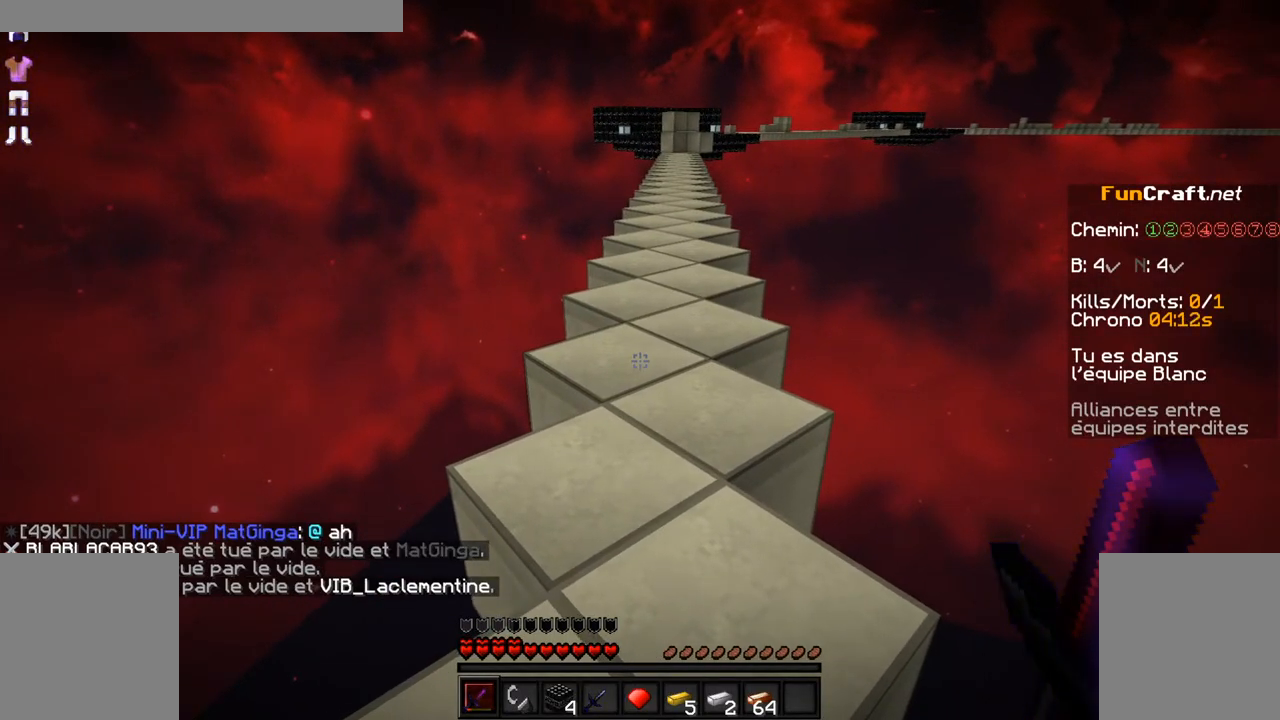
{"keys": [], "mouse": [], "events": []}
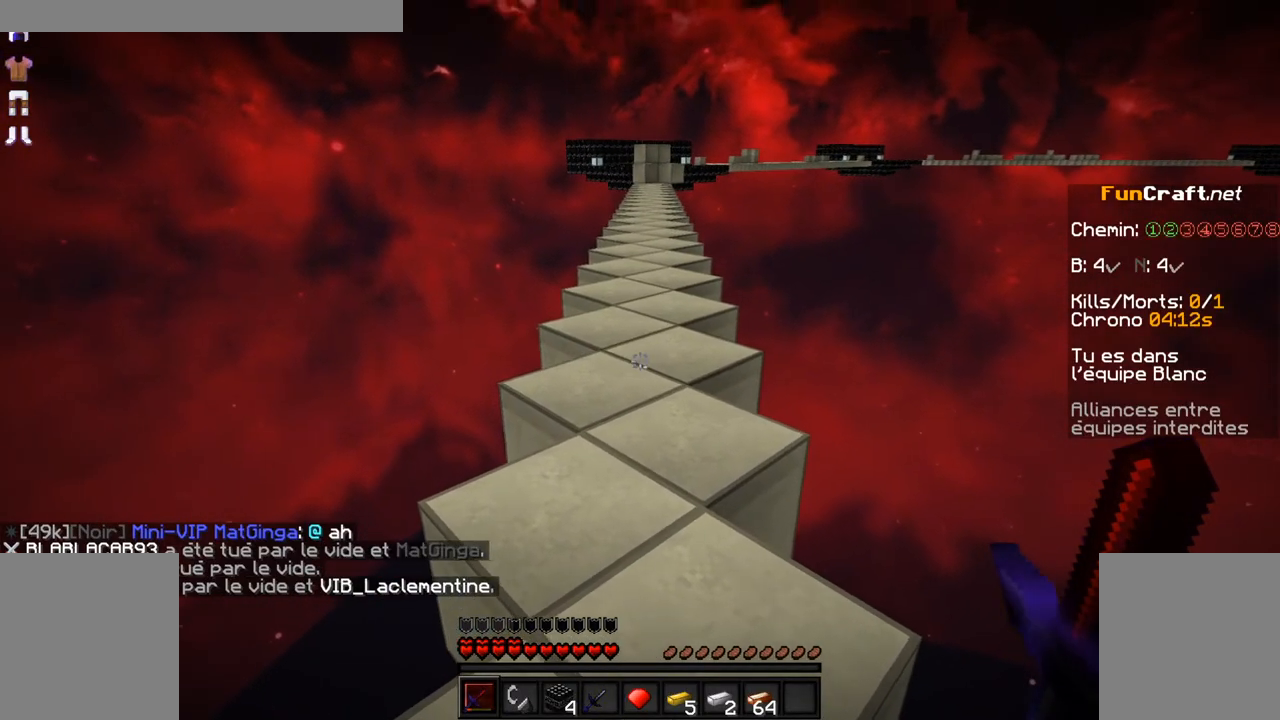
{"keys": ["z"], "mouse": [], "events": [[134, "z", "down"]]}
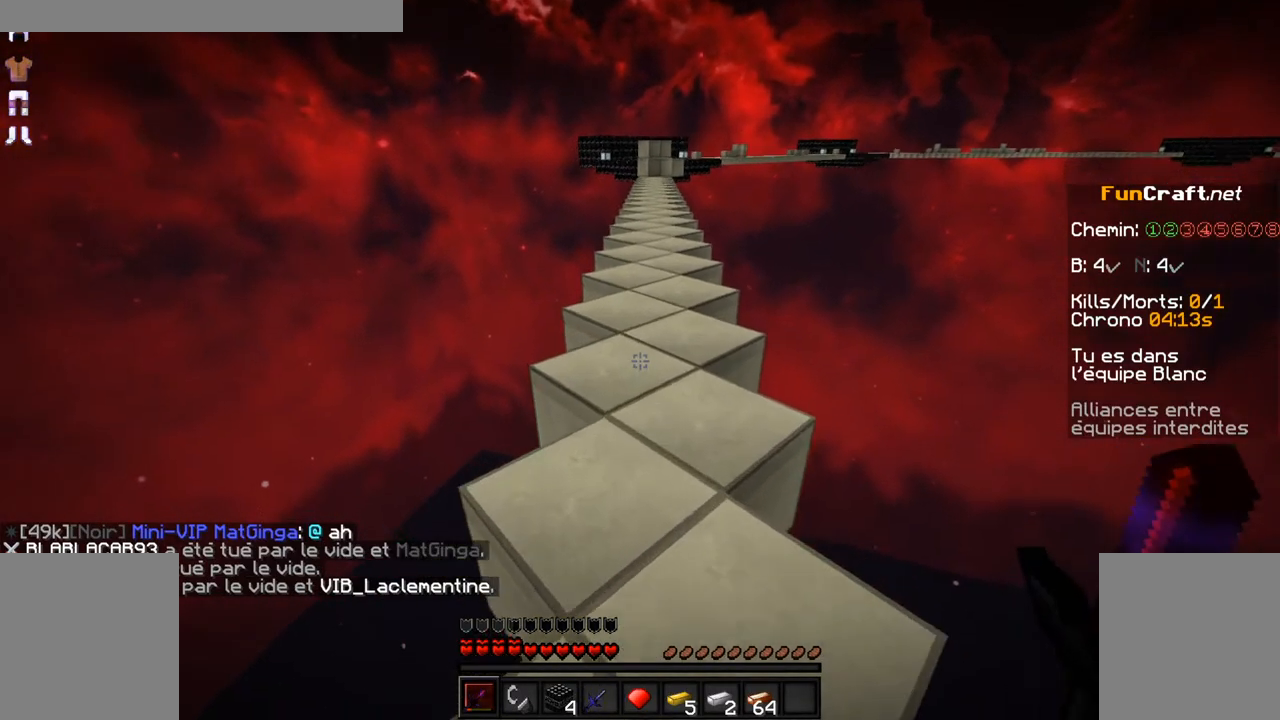
{"keys": ["space", "z"], "mouse": [], "events": [[34, "space", "down"]]}
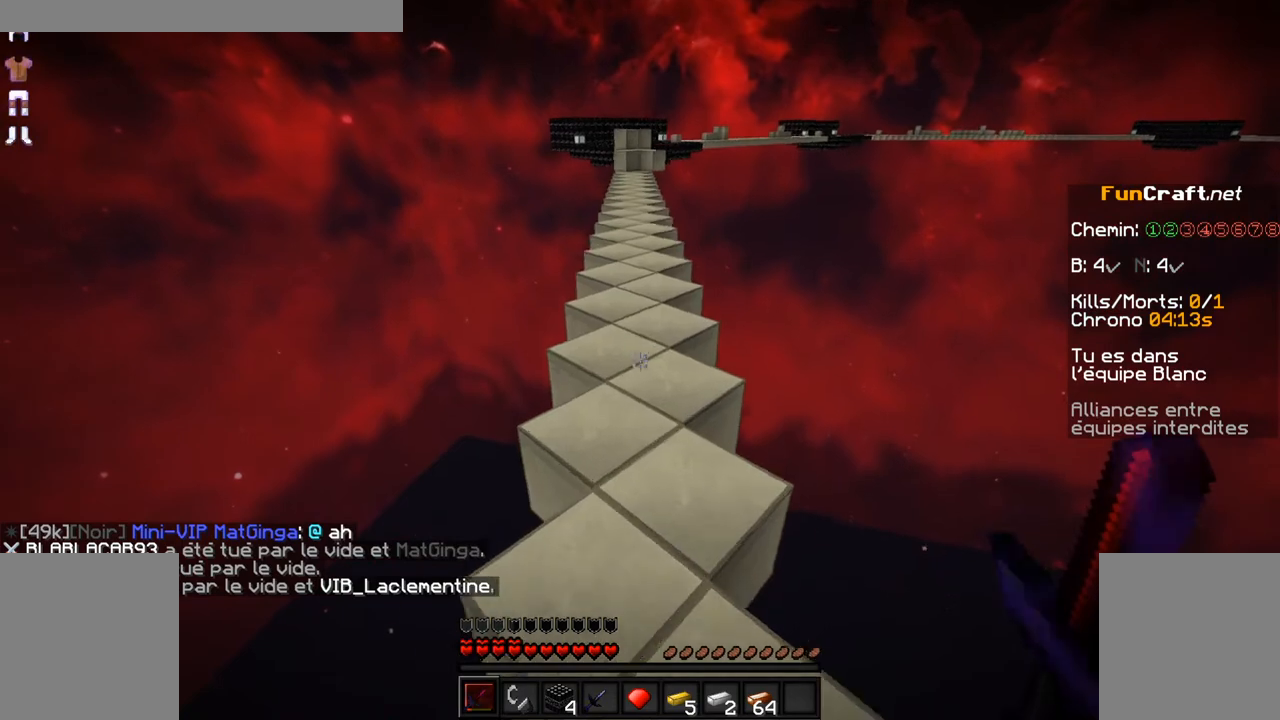
{"keys": ["space", "z"], "mouse": [], "events": []}
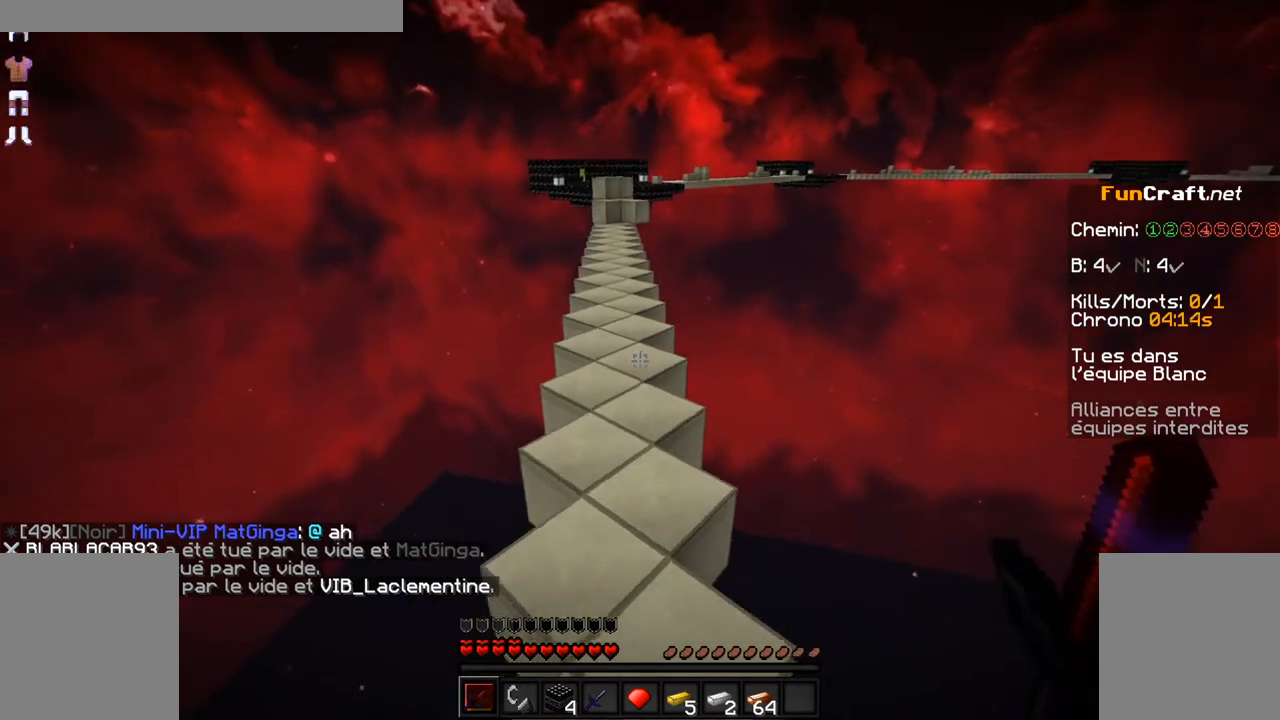
{"keys": ["space", "z"], "mouse": [], "events": []}
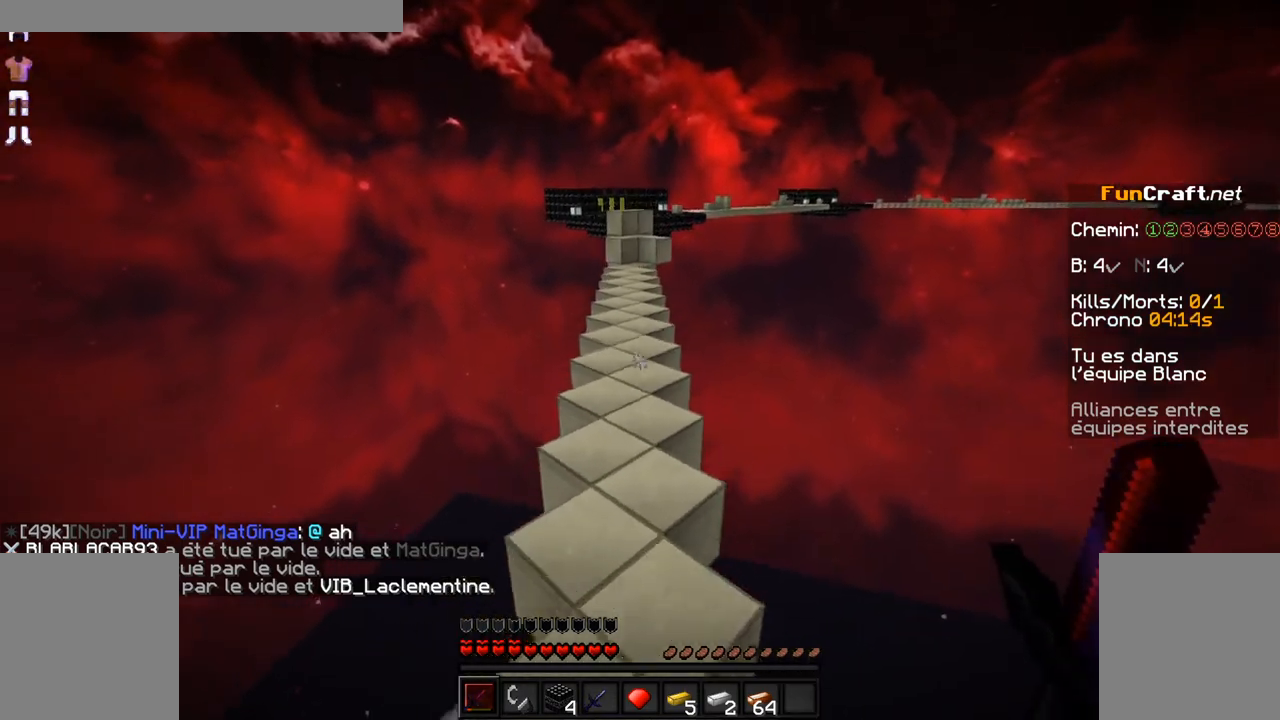
{"keys": ["space", "z"], "mouse": [], "events": []}
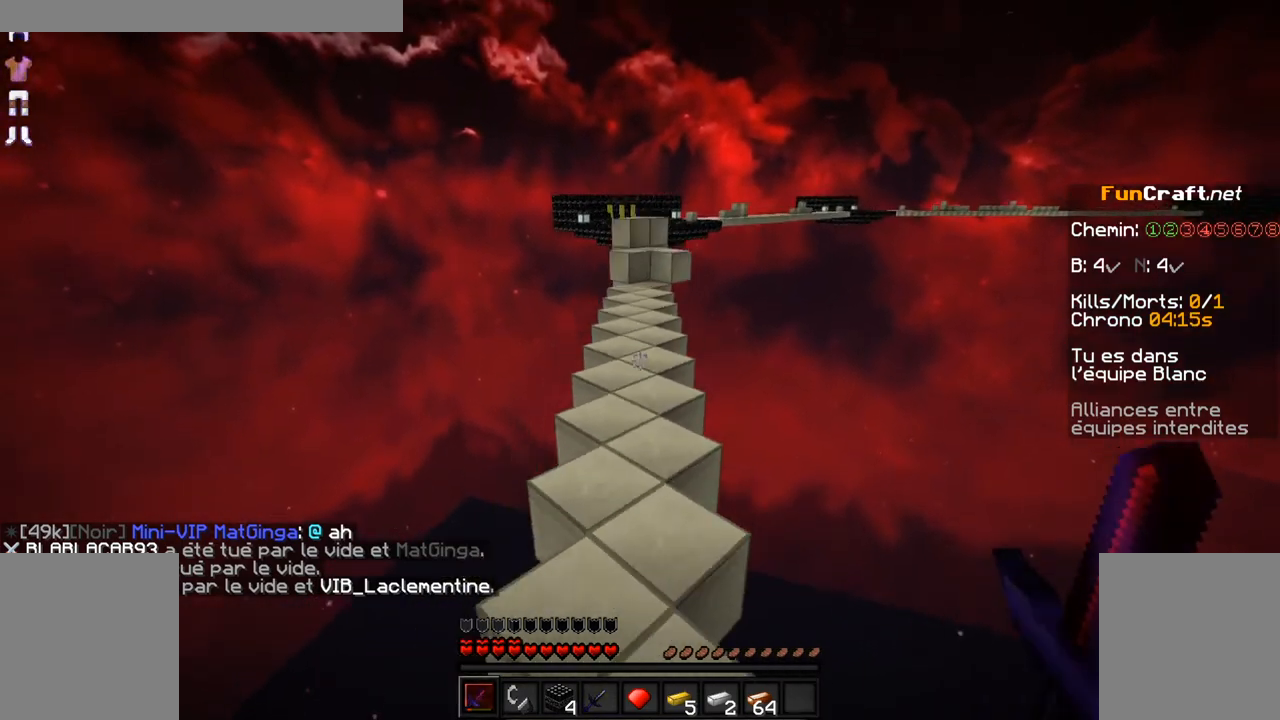
{"keys": ["space", "z"], "mouse": [], "events": []}
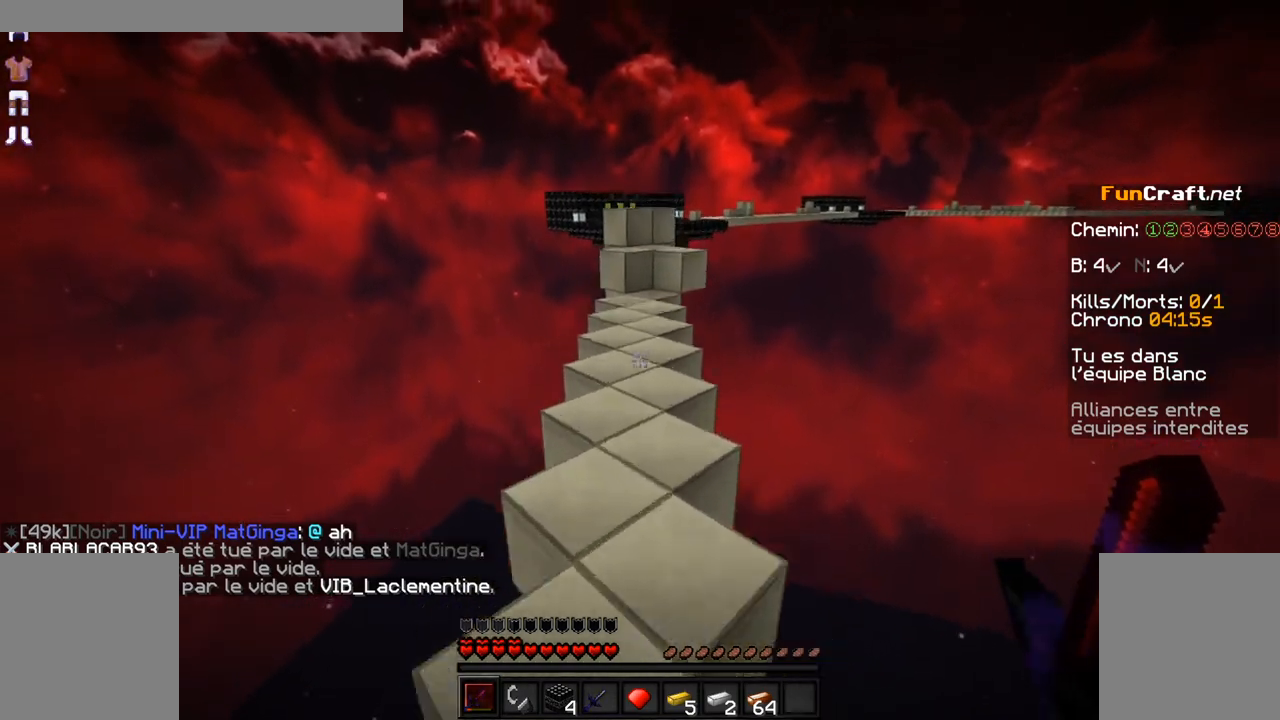
{"keys": ["space", "z"], "mouse": [], "events": []}
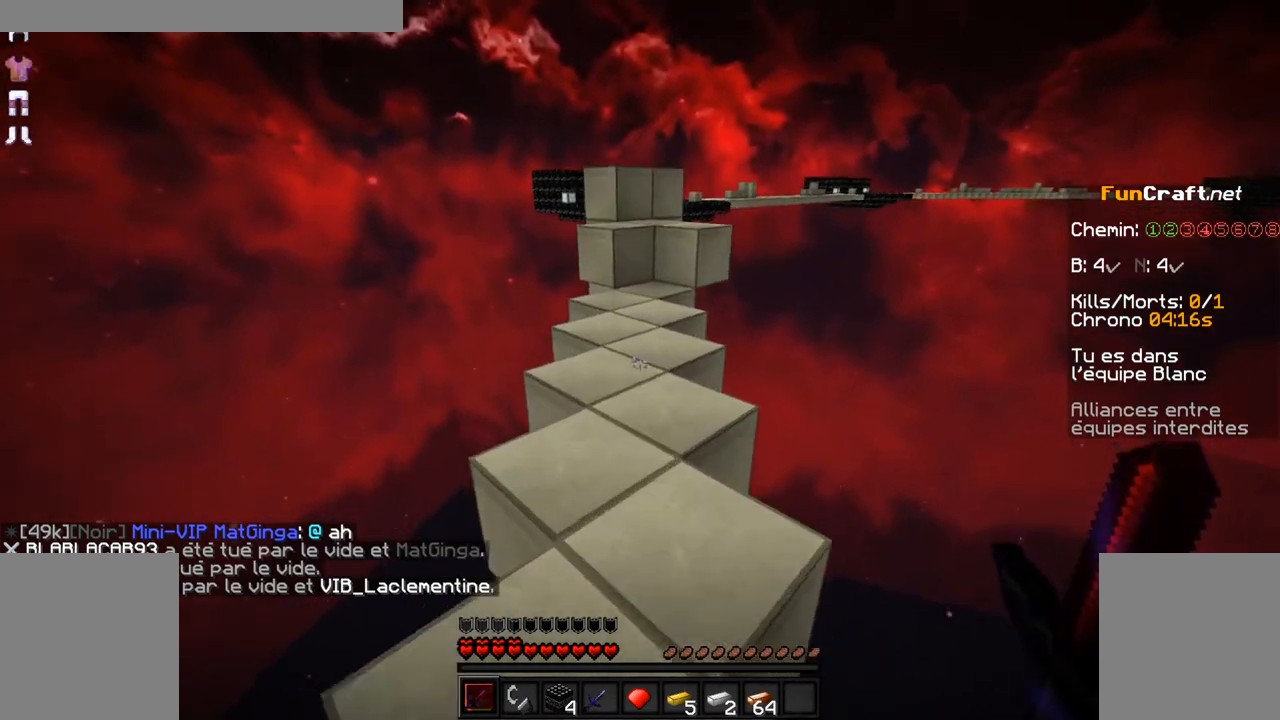
{"keys": ["z"], "mouse": [], "events": [[134, "space", "up"]]}
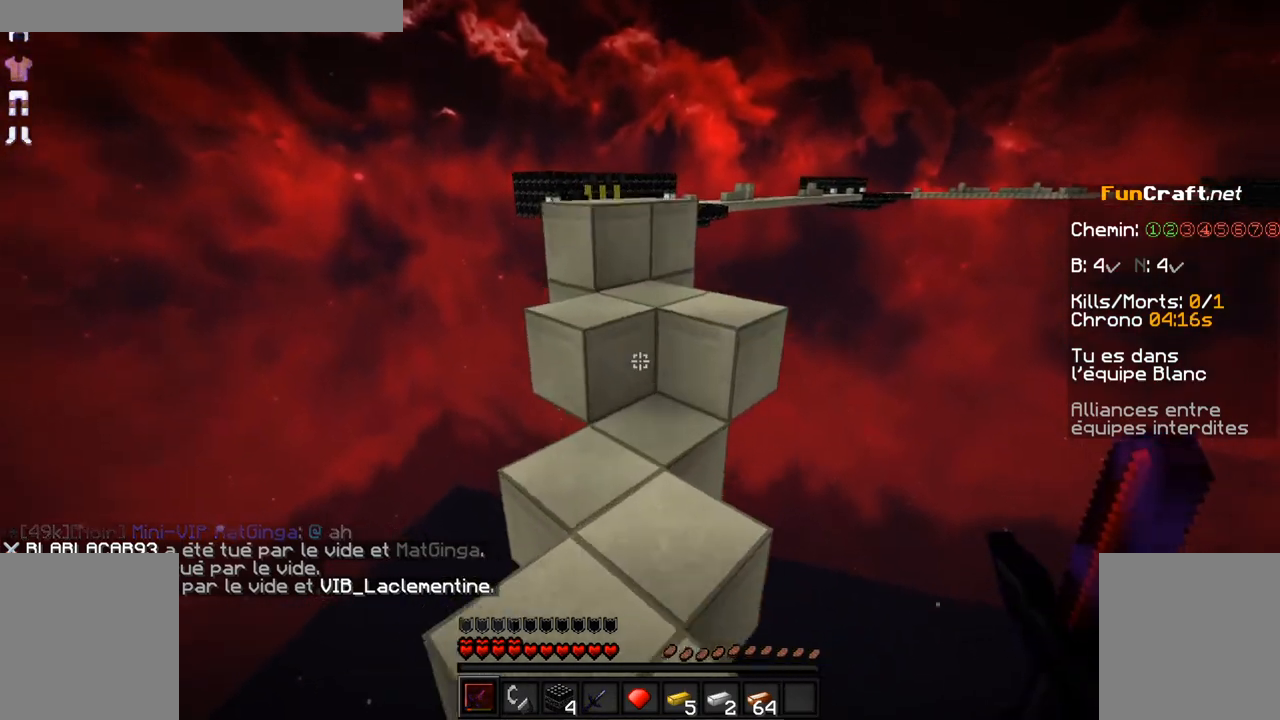
{"keys": ["q", "z"], "mouse": [], "events": [[234, "space", "down"], [384, "q", "down"], [434, "space", "up"]]}
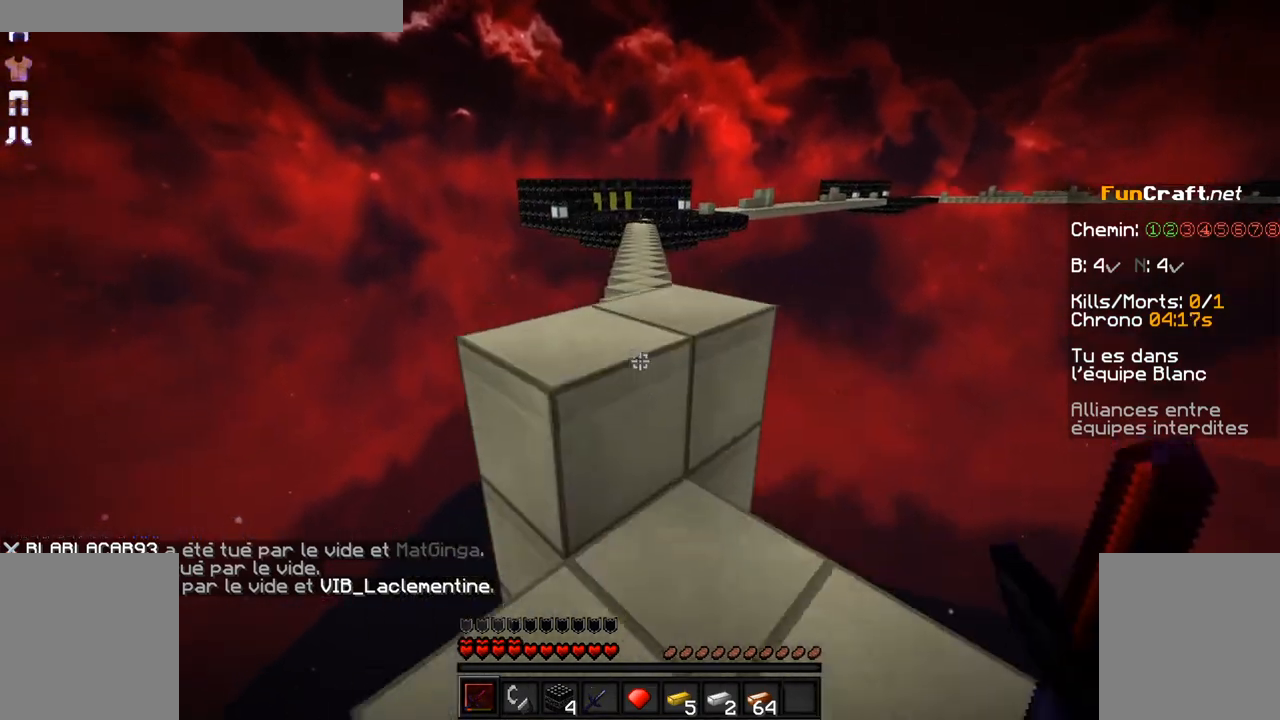
{"keys": ["z"], "mouse": [], "events": [[84, "q", "up"], [184, "space", "down"], [334, "space", "up"]]}
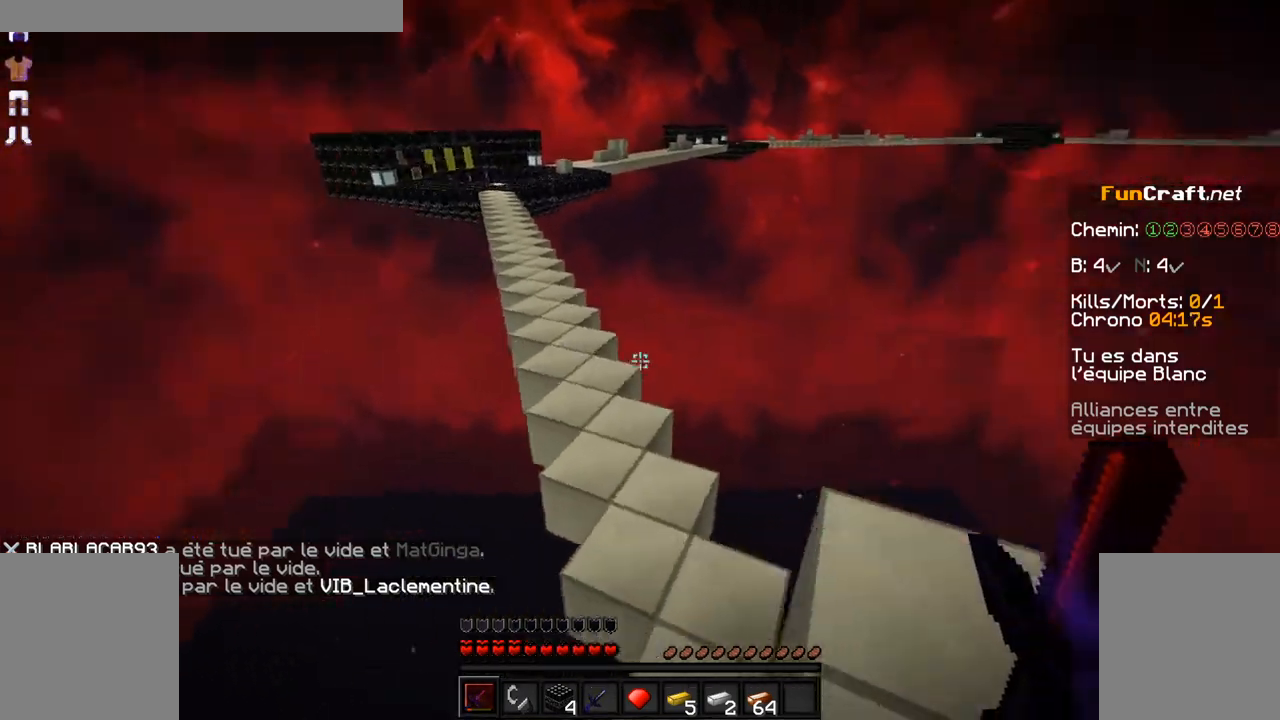
{"keys": ["d", "space", "z"], "mouse": [], "events": [[34, "d", "down"], [84, "space", "down"], [384, "mouse_right", "down"], [484, "mouse_right", "up"]]}
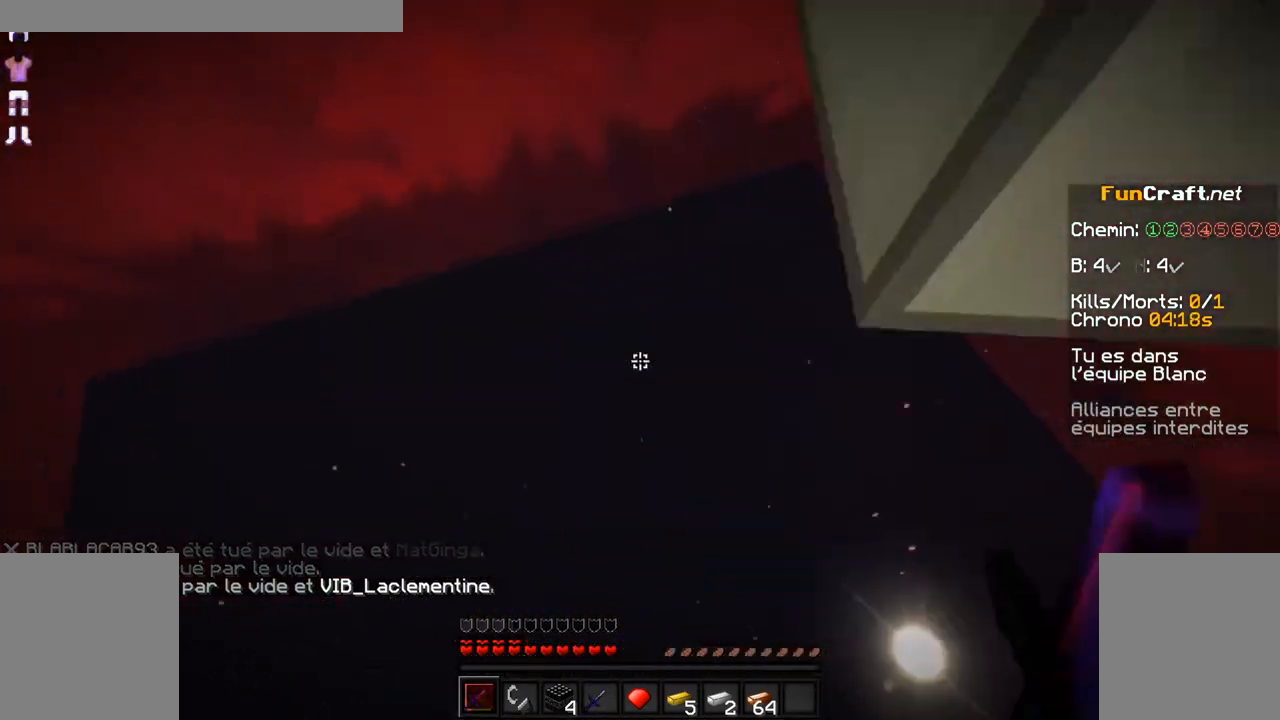
{"keys": ["d", "space", "z"], "mouse": [], "events": [[34, "mouse_right", "down"], [134, "mouse_right", "up"], [234, "mouse_right", "down"], [284, "mouse_right", "up"], [384, "mouse_right", "down"], [484, "mouse_right", "up"]]}
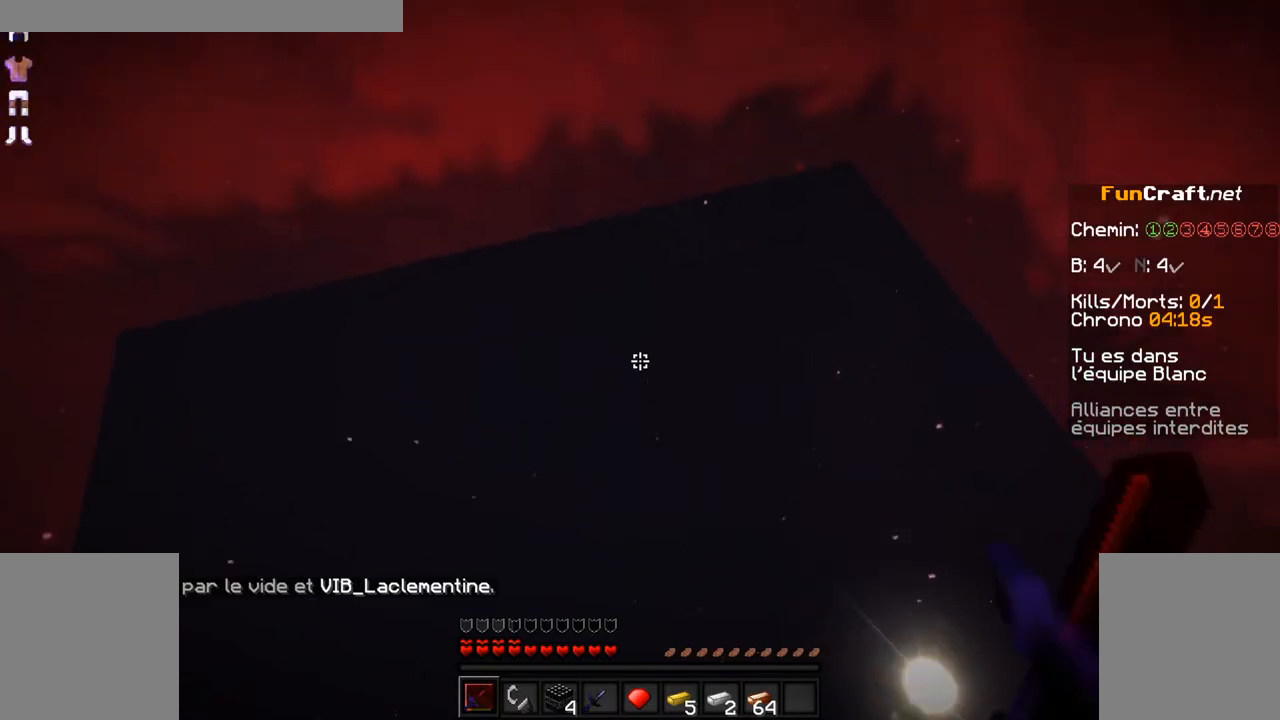
{"keys": ["z"], "mouse": ["right"], "events": [[34, "d", "up"], [84, "mouse_right", "down"], [184, "mouse_right", "up"], [234, "mouse_right", "down"], [334, "mouse_right", "up"], [434, "mouse_right", "down"], [484, "space", "up"]]}
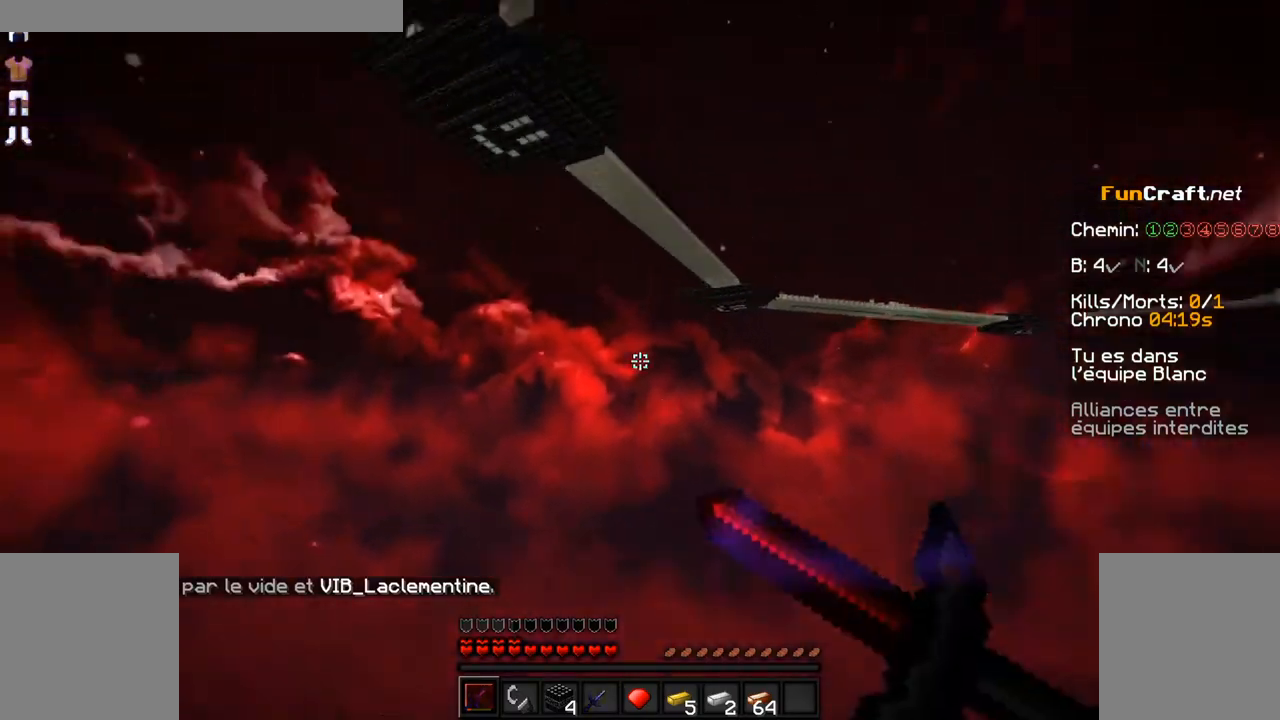
{"keys": ["z"], "mouse": ["left", "right"], "events": [[34, "mouse_right", "up"], [84, "mouse_right", "down"], [234, "mouse_right", "up"], [284, "mouse_left", "down"], [284, "mouse_right", "down"], [384, "mouse_left", "up"], [484, "mouse_left", "down"]]}
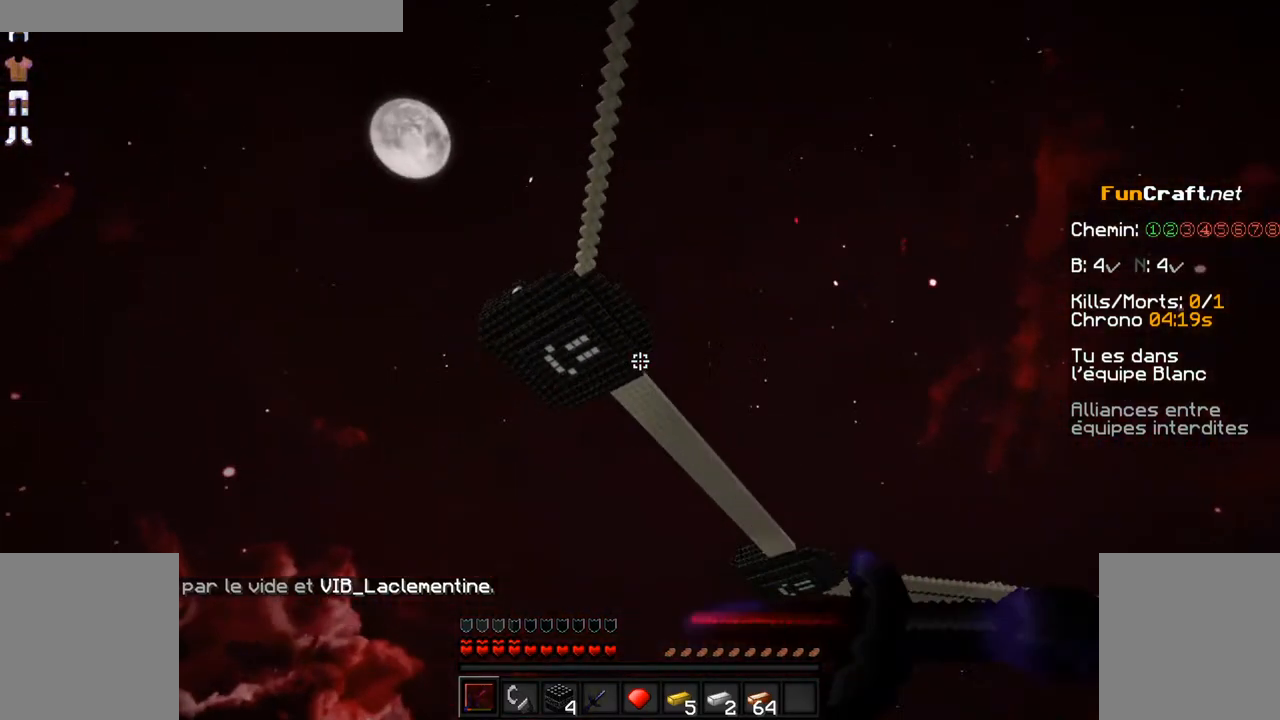
{"keys": ["z"], "mouse": ["right"], "events": [[34, "mouse_left", "up"], [84, "mouse_left", "down"], [134, "mouse_left", "up"], [217, "mouse_left", "down"], [434, "mouse_left", "up"]]}
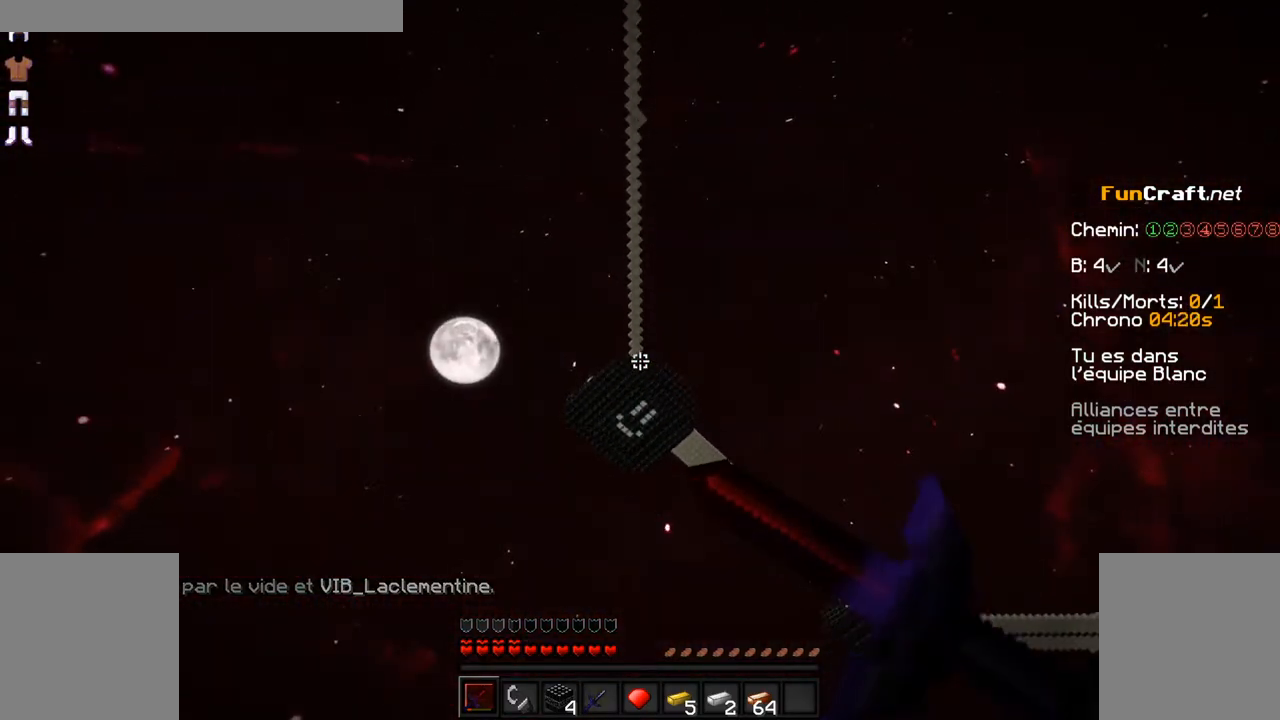
{"keys": ["z"], "mouse": [], "events": [[34, "mouse_left", "down"], [84, "mouse_left", "up"], [184, "mouse_left", "down"], [284, "mouse_left", "up"], [334, "mouse_left", "down"], [434, "mouse_left", "up"], [434, "mouse_right", "up"]]}
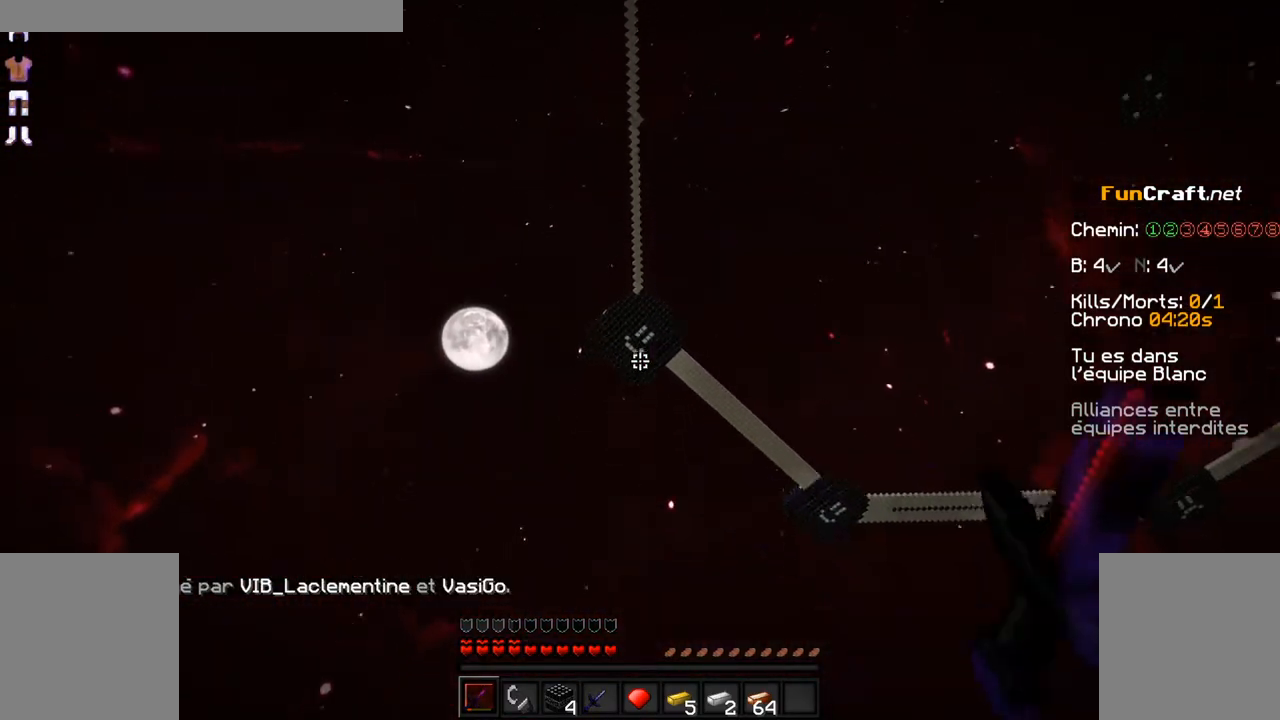
{"keys": ["z"], "mouse": [], "events": [[34, "mouse_left", "down"], [84, "mouse_left", "up"], [184, "mouse_left", "down"], [234, "mouse_left", "up"], [334, "mouse_left", "down"], [434, "mouse_left", "up"]]}